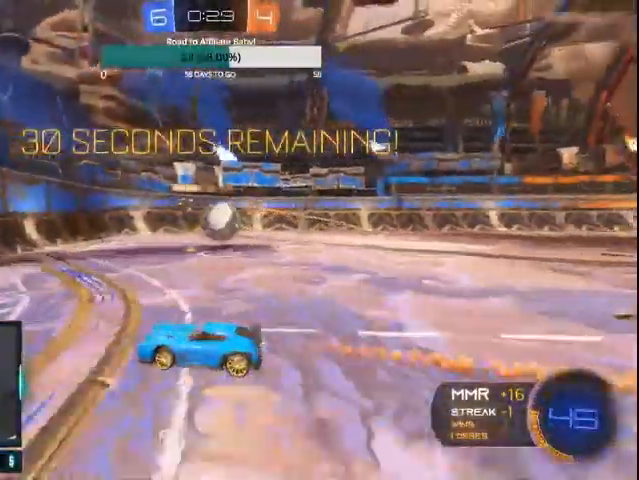
Gameplay with a controller (PlayStation layout); each line is a JSON object with the inputs held at the frame after it. "events" lists button and stick changes between this image and that frame as [ms after this image, input, new state], when the widget could be followed in between.
{"buttons": ["CROSS", "L1", "L2", "R2"], "left_stick": "down-right", "right_stick": "center", "events": [[100, "left_stick", "center"], [133, "R2", "up"], [200, "L2", "down"], [200, "left_stick", "down-right"], [233, "L1", "down"], [267, "CROSS", "down"], [400, "R2", "down"]]}
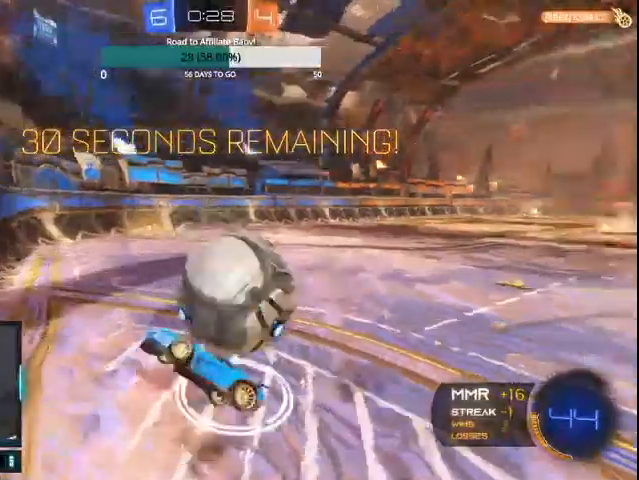
{"buttons": ["R2"], "left_stick": "left", "right_stick": "center", "events": [[67, "CROSS", "up"], [100, "L1", "up"], [100, "L2", "up"], [167, "left_stick", "left"]]}
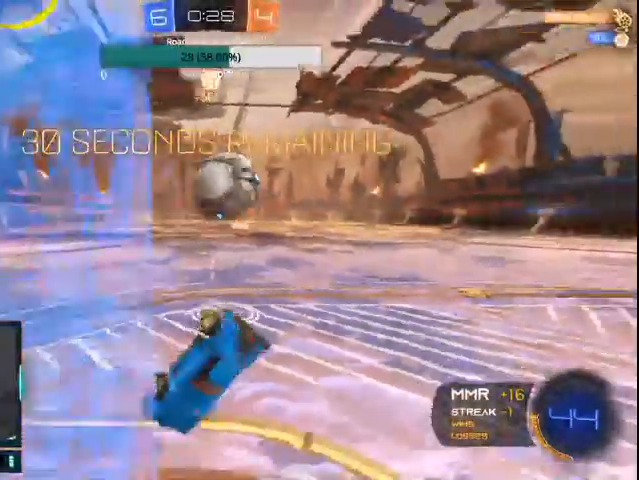
{"buttons": ["R2"], "left_stick": "left", "right_stick": "center", "events": []}
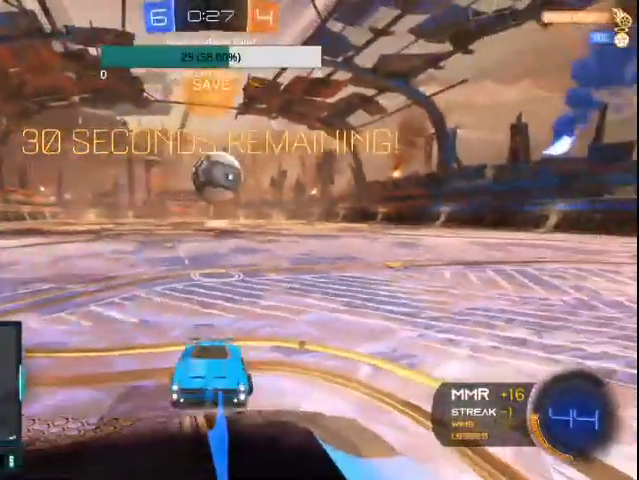
{"buttons": ["CIRCLE", "L1", "R2"], "left_stick": "left", "right_stick": "center", "events": [[267, "left_stick", "down-left"], [300, "CROSS", "down"], [300, "L1", "down"], [467, "CROSS", "up"], [500, "CIRCLE", "down"], [500, "left_stick", "left"]]}
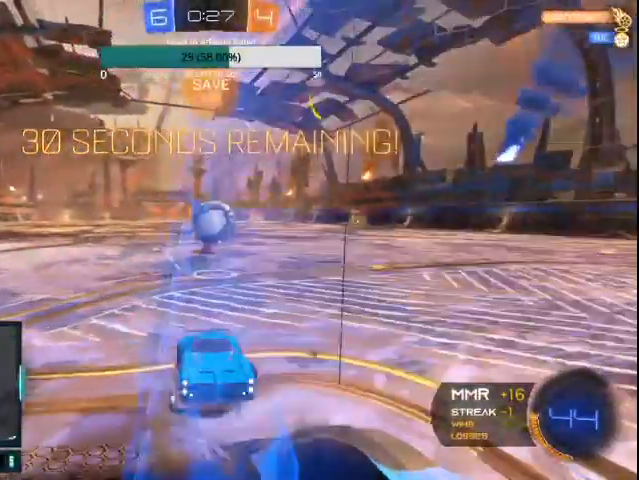
{"buttons": ["CIRCLE", "L1", "R2"], "left_stick": "left", "right_stick": "center", "events": [[200, "CROSS", "down"], [500, "CROSS", "up"]]}
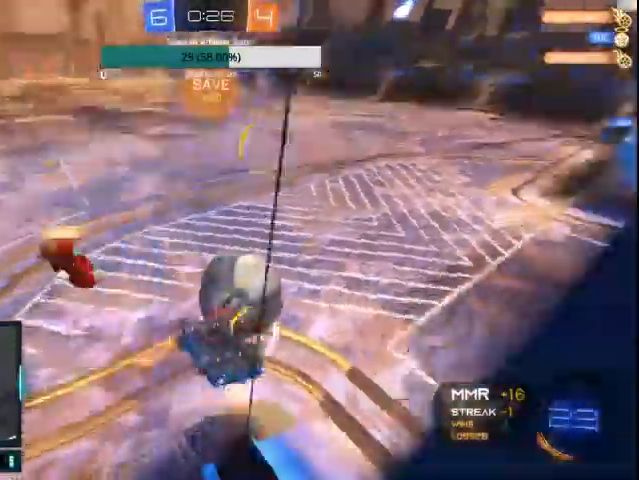
{"buttons": ["R2"], "left_stick": "left", "right_stick": "center", "events": [[33, "L1", "up"], [267, "CIRCLE", "up"]]}
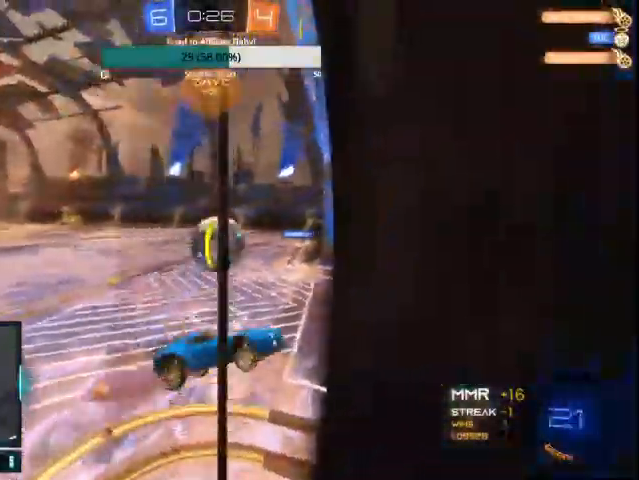
{"buttons": ["CIRCLE", "R2"], "left_stick": "center", "right_stick": "center", "events": [[33, "CIRCLE", "down"], [200, "CIRCLE", "up"], [367, "left_stick", "center"], [400, "CIRCLE", "down"]]}
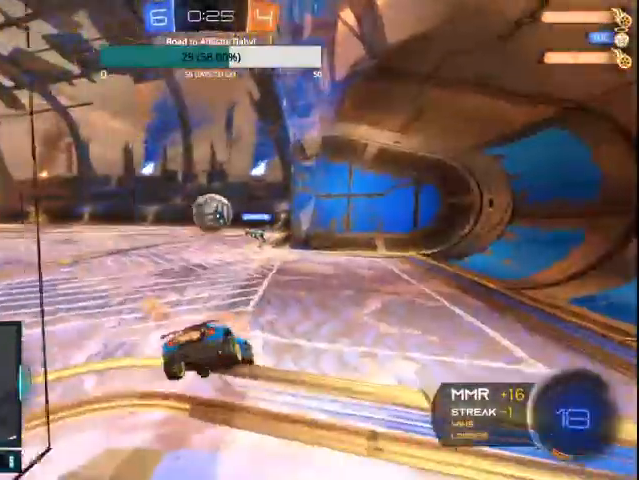
{"buttons": ["CIRCLE", "R2"], "left_stick": "center", "right_stick": "center", "events": [[300, "left_stick", "left"], [500, "left_stick", "center"]]}
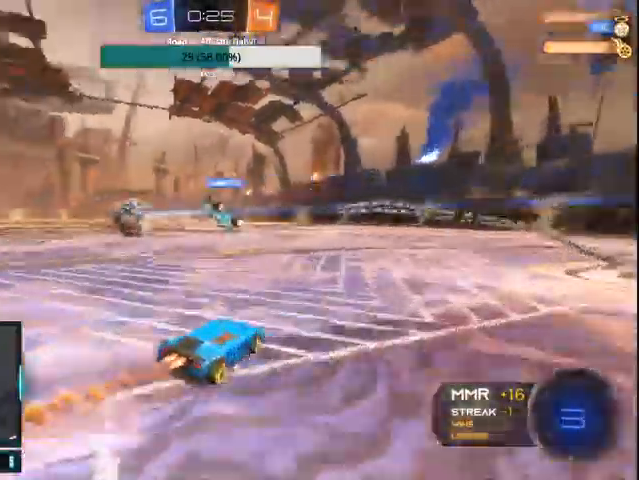
{"buttons": ["R2"], "left_stick": "up", "right_stick": "center", "events": [[100, "CIRCLE", "up"], [167, "CROSS", "down"], [167, "L1", "down"], [167, "left_stick", "up"], [233, "CROSS", "up"], [300, "CROSS", "down"], [400, "CROSS", "up"], [467, "L1", "up"]]}
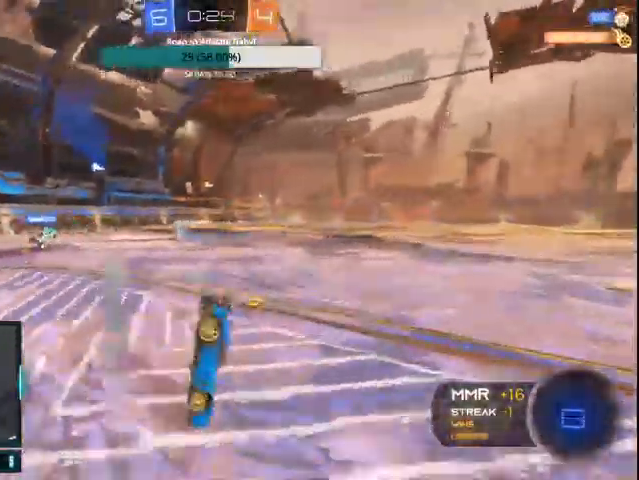
{"buttons": ["R2"], "left_stick": "center", "right_stick": "center", "events": [[267, "left_stick", "center"]]}
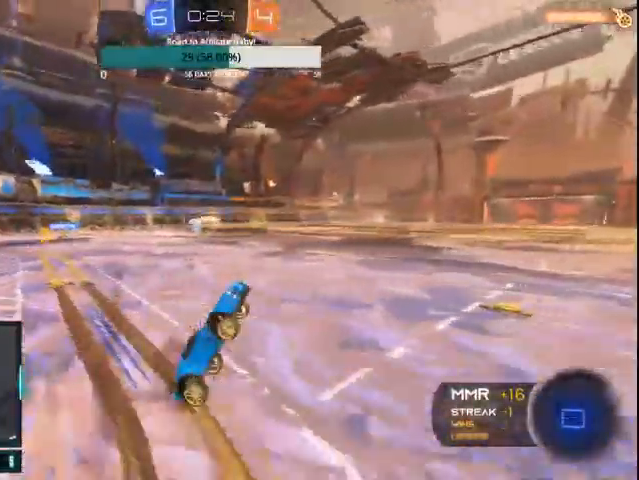
{"buttons": ["CIRCLE", "R2"], "left_stick": "right", "right_stick": "center", "events": [[200, "TRIANGLE", "down"], [300, "left_stick", "right"], [333, "TRIANGLE", "up"], [400, "TRIANGLE", "down"], [467, "TRIANGLE", "up"], [500, "CIRCLE", "down"]]}
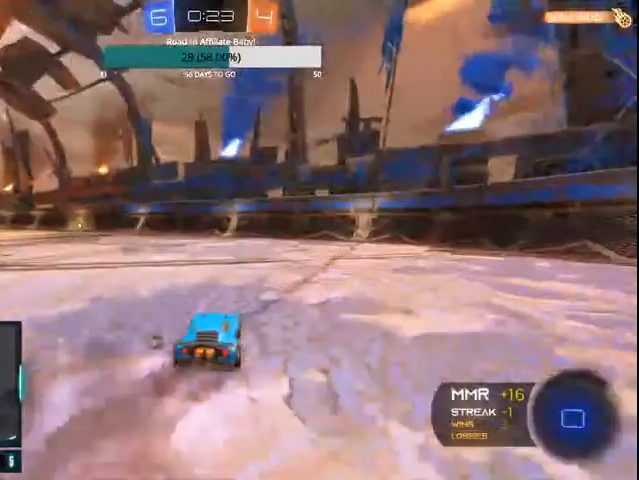
{"buttons": ["R2"], "left_stick": "right", "right_stick": "center", "events": [[400, "CIRCLE", "up"]]}
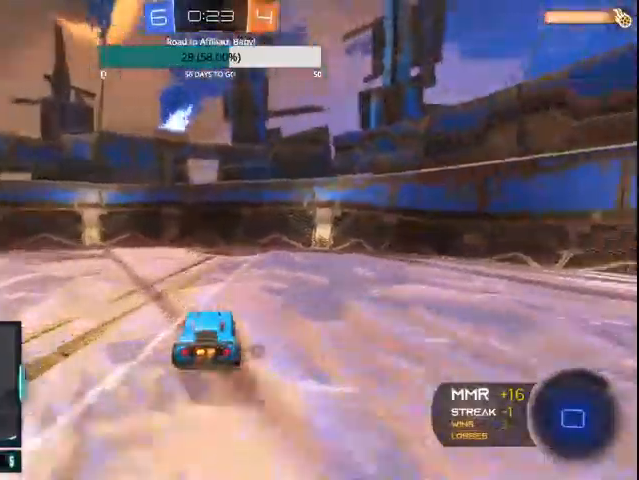
{"buttons": ["R2"], "left_stick": "right", "right_stick": "center", "events": [[100, "TRIANGLE", "down"], [233, "TRIANGLE", "up"], [300, "left_stick", "center"], [467, "left_stick", "right"]]}
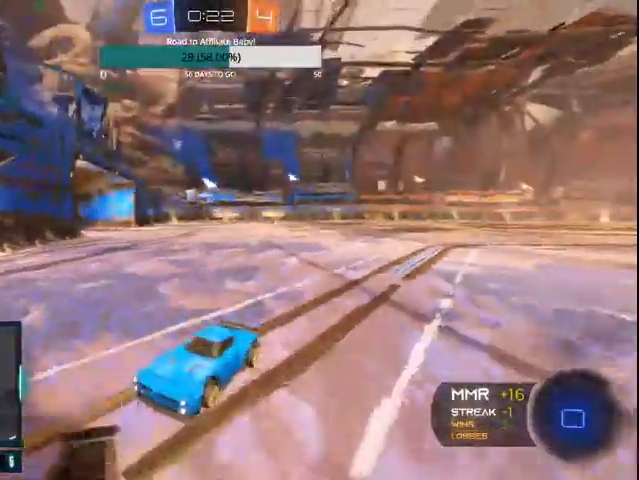
{"buttons": ["R2"], "left_stick": "right", "right_stick": "center", "events": [[33, "L1", "down"], [200, "L1", "up"]]}
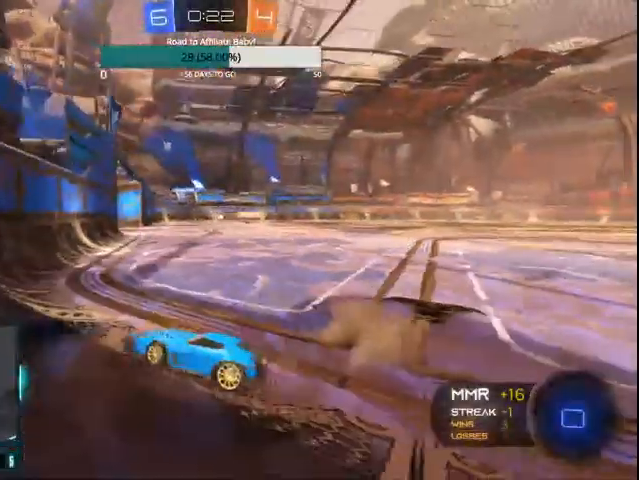
{"buttons": ["CROSS", "L1", "R2"], "left_stick": "up", "right_stick": "center", "events": [[500, "CROSS", "down"], [500, "L1", "down"], [500, "left_stick", "up"]]}
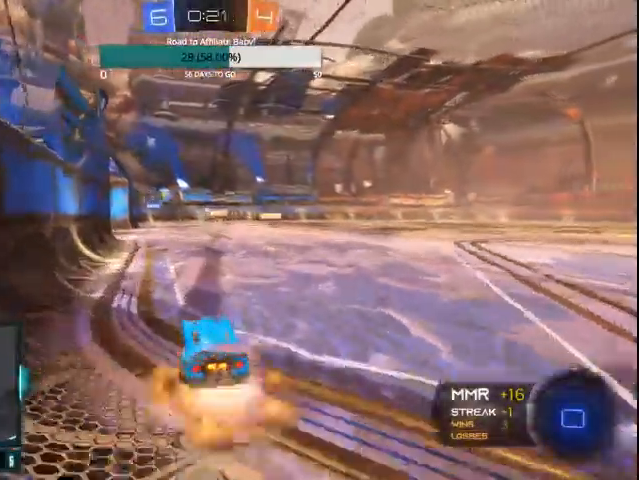
{"buttons": ["R2"], "left_stick": "up", "right_stick": "center", "events": [[267, "CROSS", "up"], [300, "L1", "up"]]}
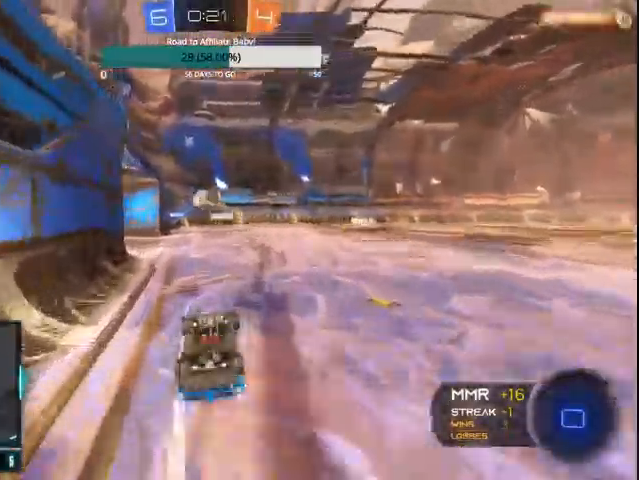
{"buttons": ["R2"], "left_stick": "center", "right_stick": "center", "events": [[200, "left_stick", "center"]]}
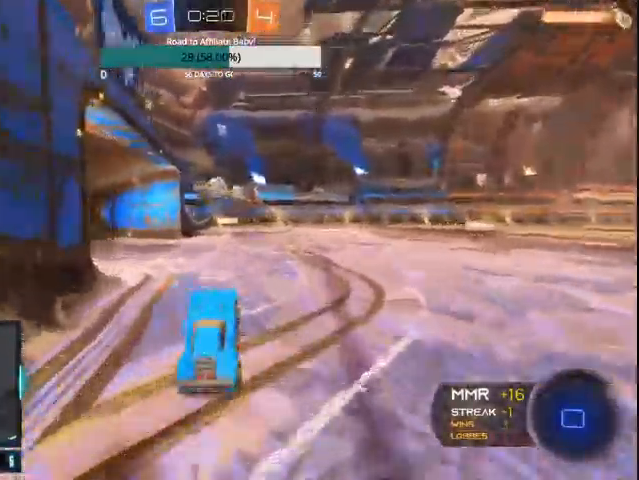
{"buttons": ["R2"], "left_stick": "right", "right_stick": "center", "events": [[167, "left_stick", "right"]]}
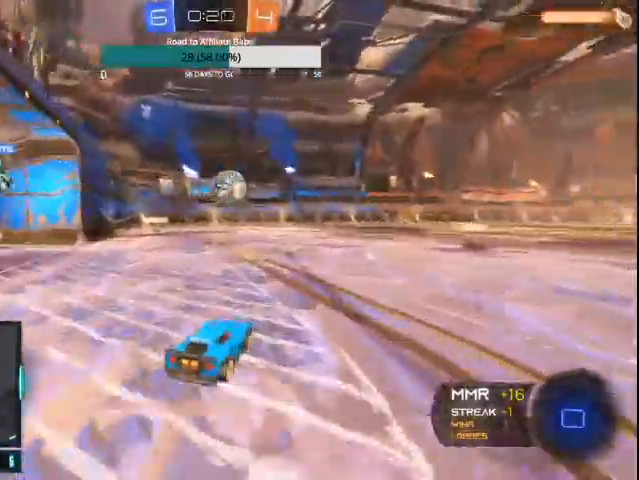
{"buttons": ["CIRCLE", "R2"], "left_stick": "center", "right_stick": "center", "events": [[100, "CIRCLE", "down"], [100, "CROSS", "down"], [100, "L1", "down"], [100, "left_stick", "up-right"], [233, "CROSS", "up"], [267, "left_stick", "up"], [300, "CROSS", "down"], [500, "CROSS", "up"], [500, "L1", "up"], [500, "left_stick", "center"]]}
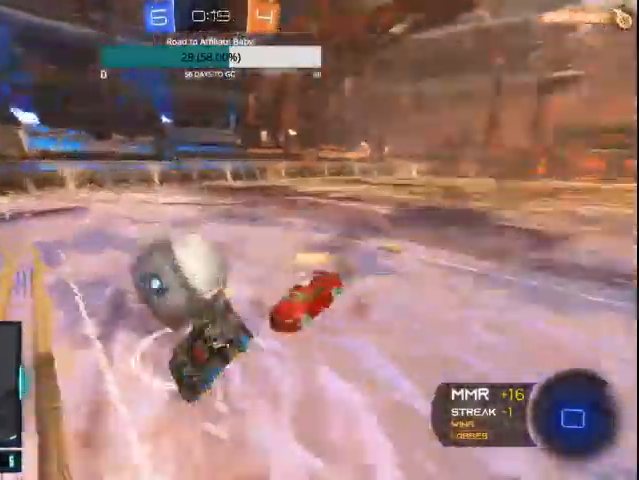
{"buttons": [], "left_stick": "center", "right_stick": "center", "events": [[33, "CIRCLE", "up"], [133, "R2", "up"]]}
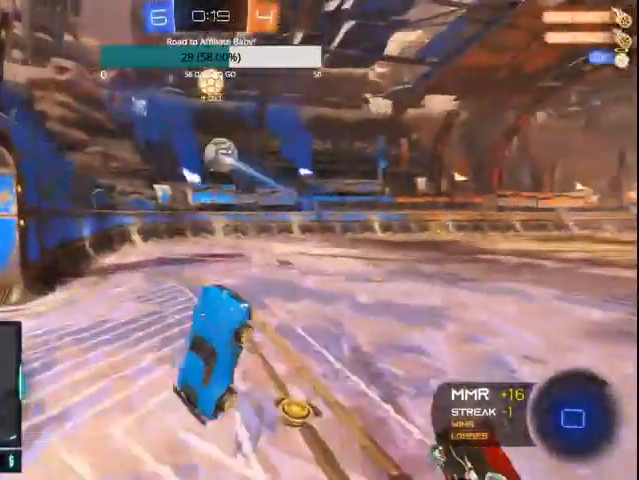
{"buttons": [], "left_stick": "center", "right_stick": "center", "events": [[33, "left_stick", "left"], [433, "left_stick", "center"]]}
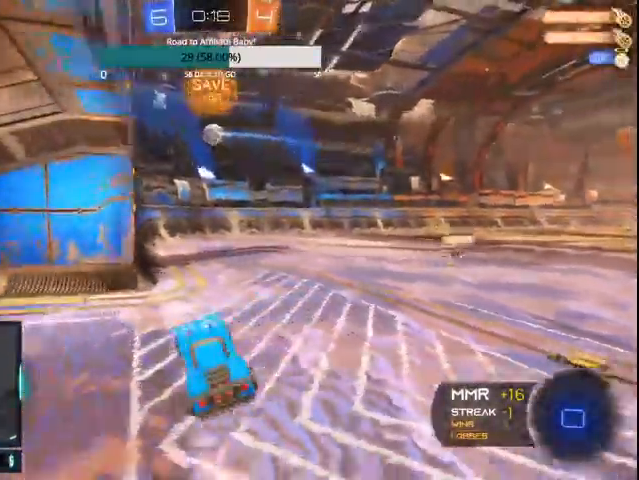
{"buttons": [], "left_stick": "right", "right_stick": "center", "events": [[100, "left_stick", "right"]]}
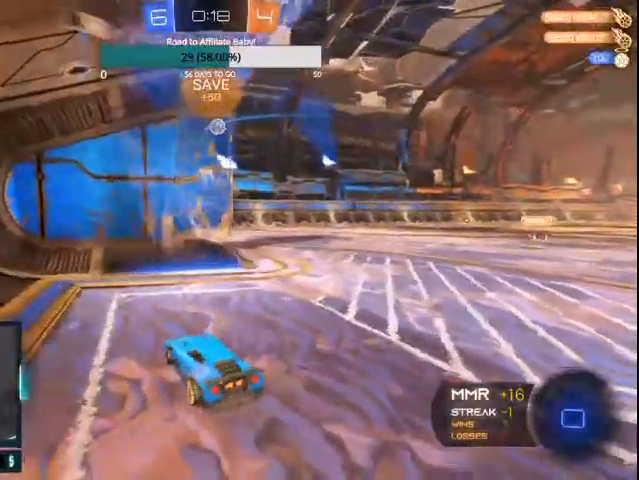
{"buttons": ["CROSS", "R2"], "left_stick": "up", "right_stick": "center", "events": [[300, "R2", "down"], [367, "CROSS", "down"], [400, "left_stick", "up"], [433, "CROSS", "up"], [500, "CROSS", "down"]]}
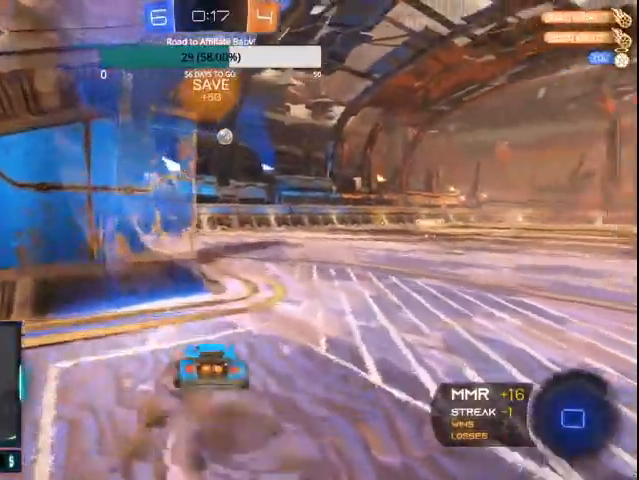
{"buttons": ["R2"], "left_stick": "center", "right_stick": "center", "events": [[100, "CROSS", "up"], [100, "left_stick", "up-right"], [433, "left_stick", "center"]]}
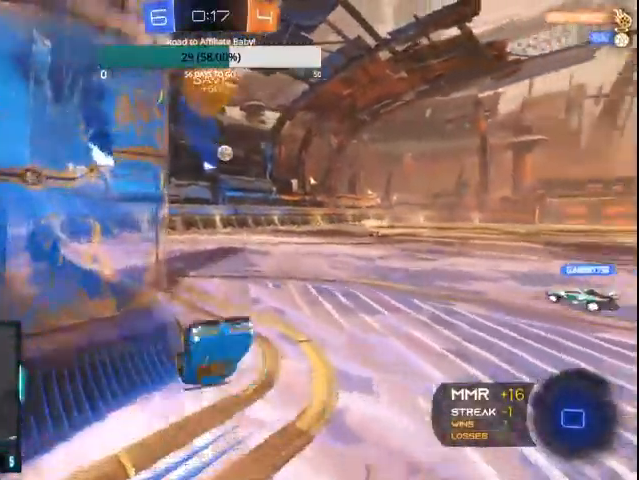
{"buttons": ["R2"], "left_stick": "center", "right_stick": "center", "events": [[367, "left_stick", "right"], [500, "left_stick", "center"]]}
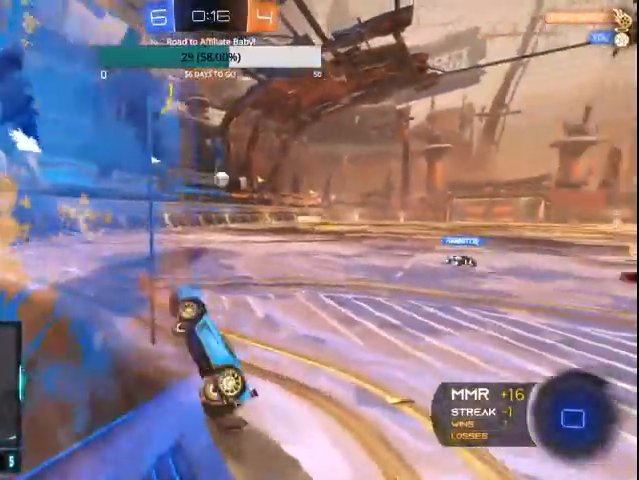
{"buttons": ["R2"], "left_stick": "right", "right_stick": "center", "events": [[100, "L1", "down"], [100, "left_stick", "up-left"], [367, "L1", "up"], [400, "left_stick", "right"]]}
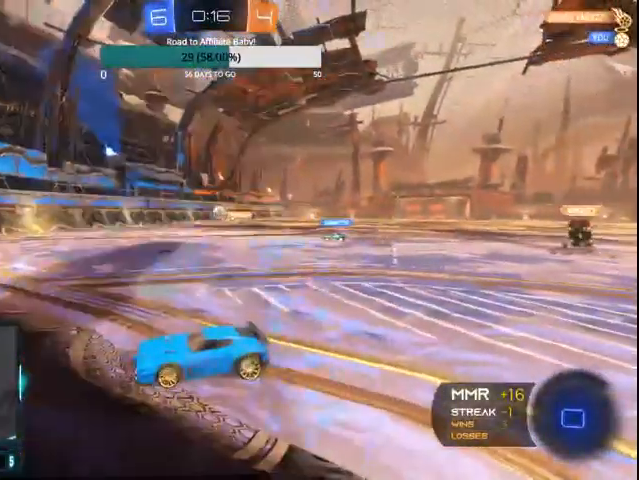
{"buttons": ["R2"], "left_stick": "right", "right_stick": "center", "events": []}
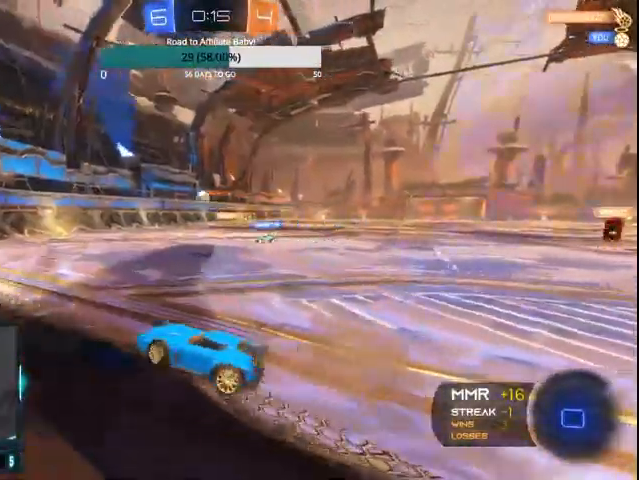
{"buttons": ["R2"], "left_stick": "center", "right_stick": "center", "events": [[400, "left_stick", "center"]]}
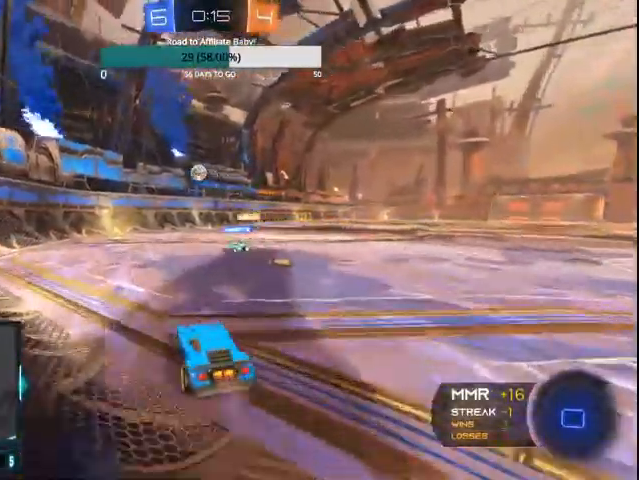
{"buttons": ["R2"], "left_stick": "left", "right_stick": "center", "events": [[67, "left_stick", "left"], [367, "L1", "down"], [467, "L1", "up"]]}